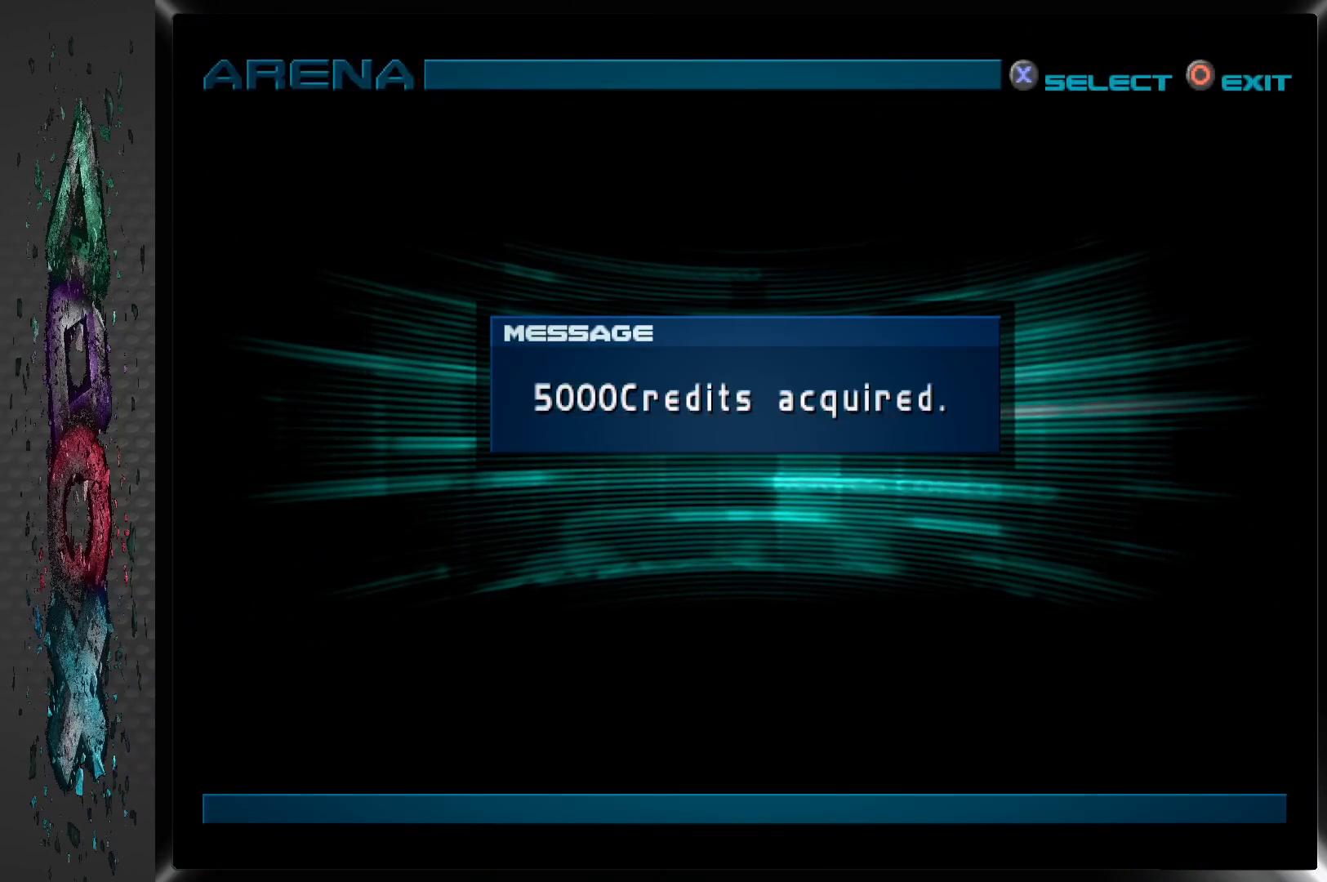
Gameplay with a controller (PlayStation layout); each line is a JSON object with the inputs held at the frame after it. "events" lists button and stick changes between this image and that frame as [ms after this image, input, new state], when the widget could be followed in between.
{"buttons": ["CROSS"], "left_stick": "center", "right_stick": "center", "events": [[350, "CROSS", "down"]]}
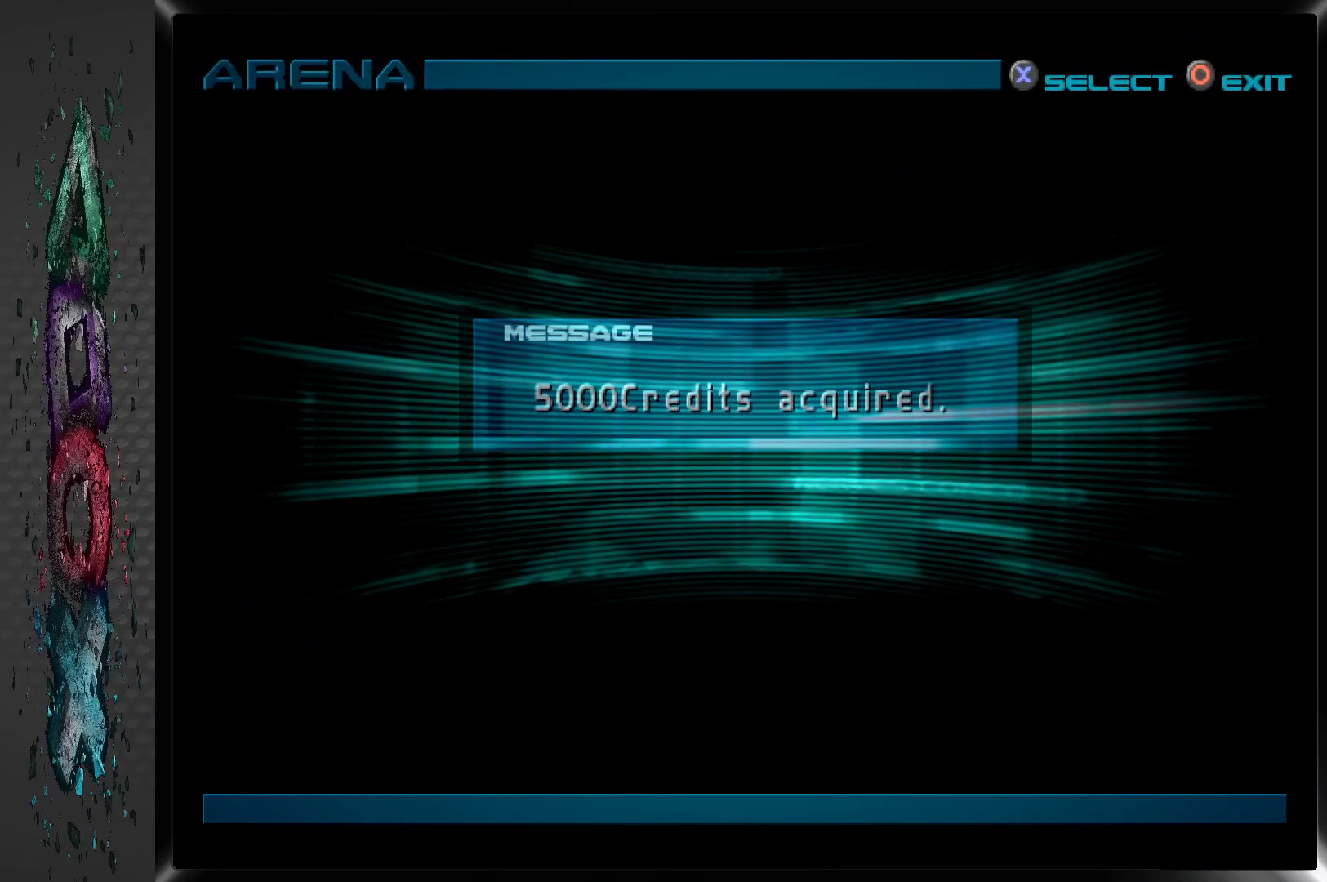
{"buttons": [], "left_stick": "center", "right_stick": "center", "events": [[33, "CROSS", "up"]]}
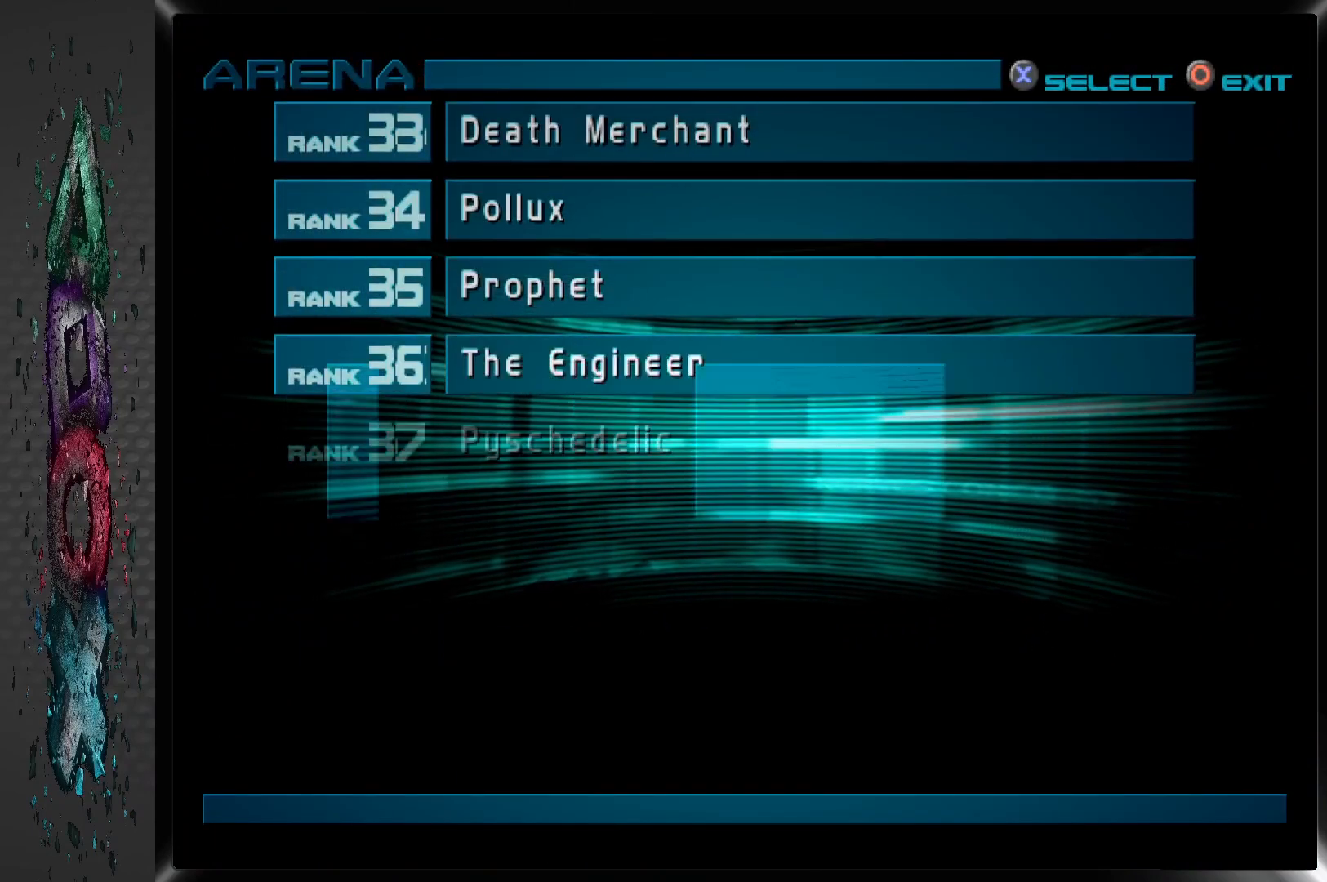
{"buttons": [], "left_stick": "center", "right_stick": "center", "events": []}
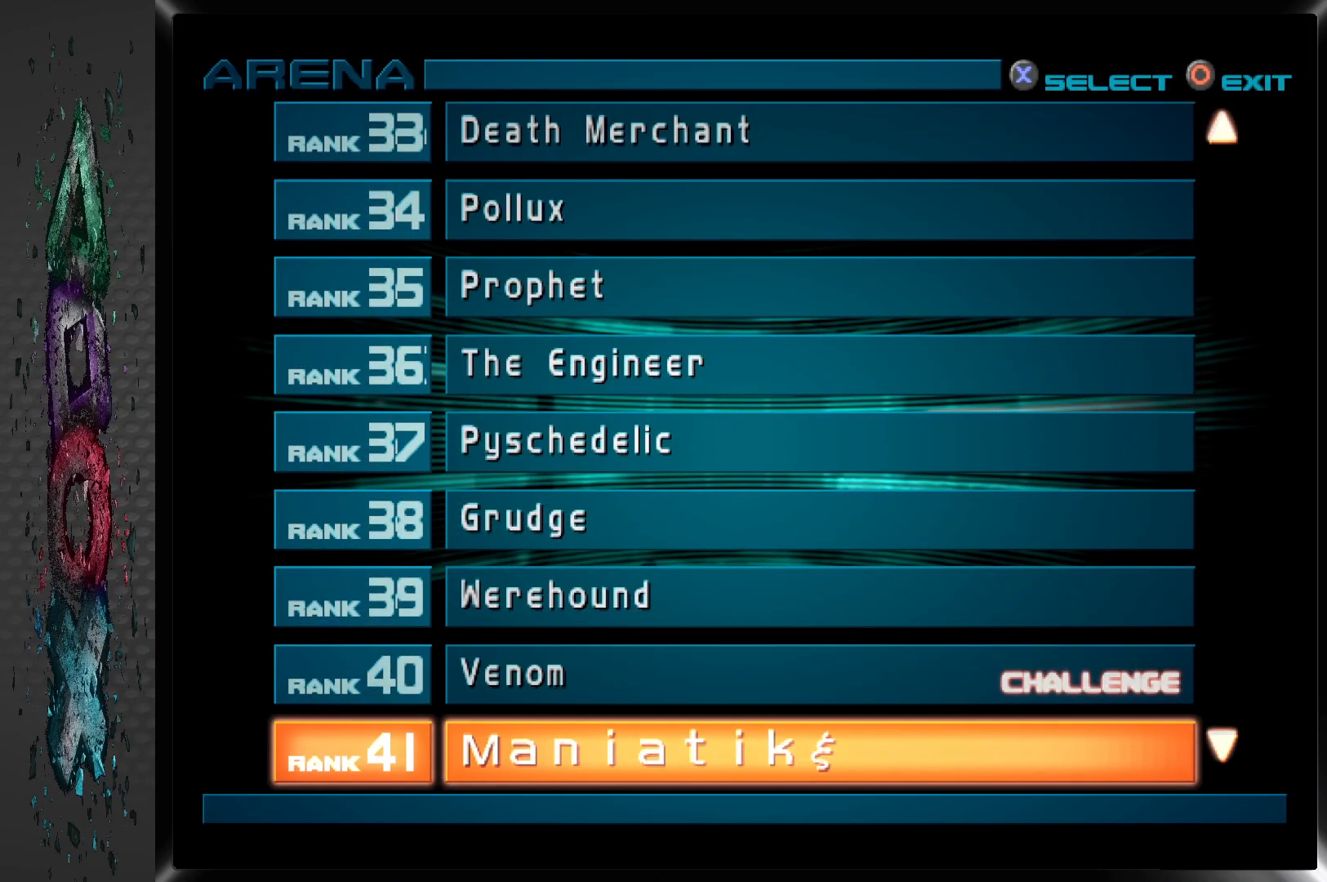
{"buttons": [], "left_stick": "center", "right_stick": "center", "events": []}
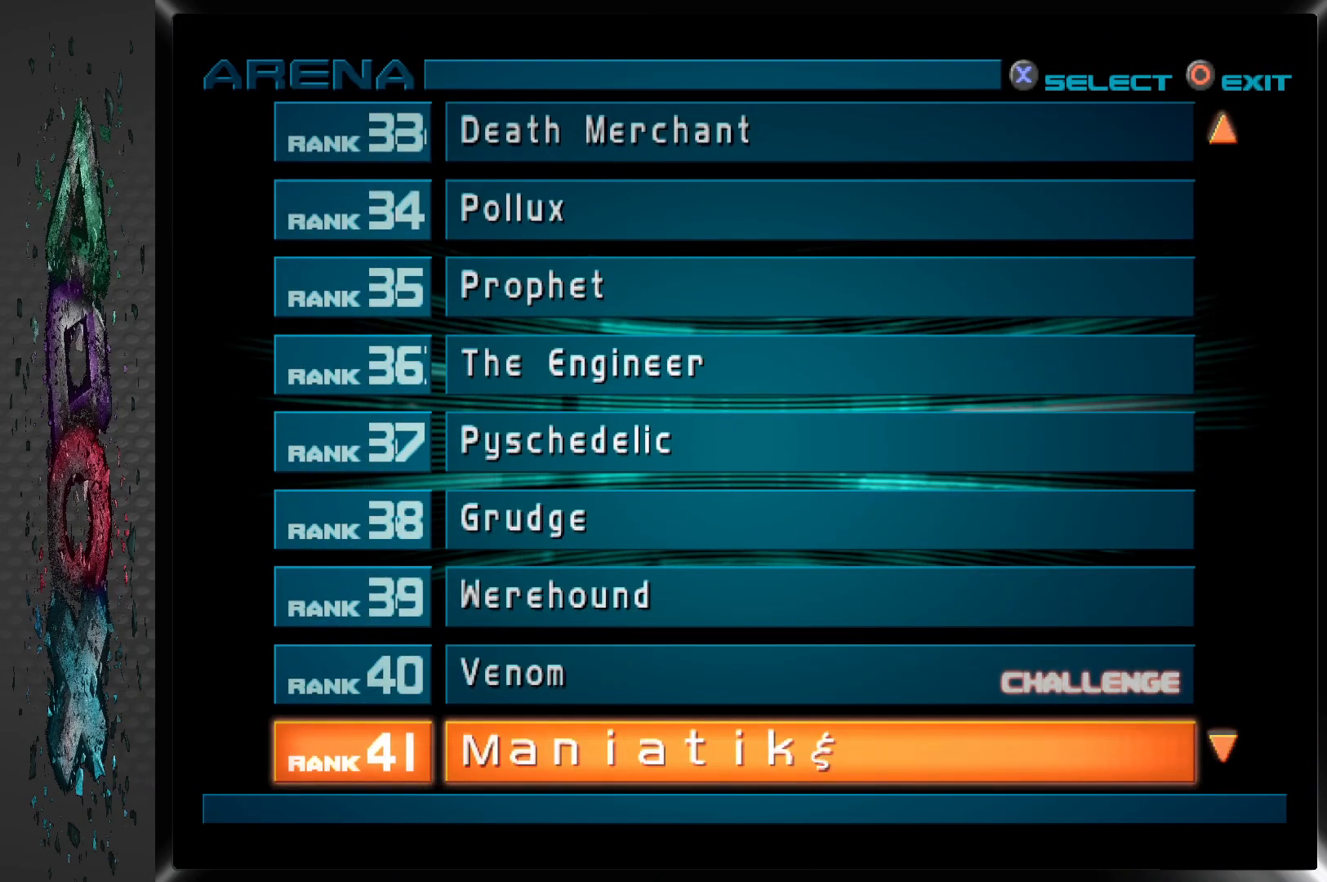
{"buttons": [], "left_stick": "center", "right_stick": "center", "events": []}
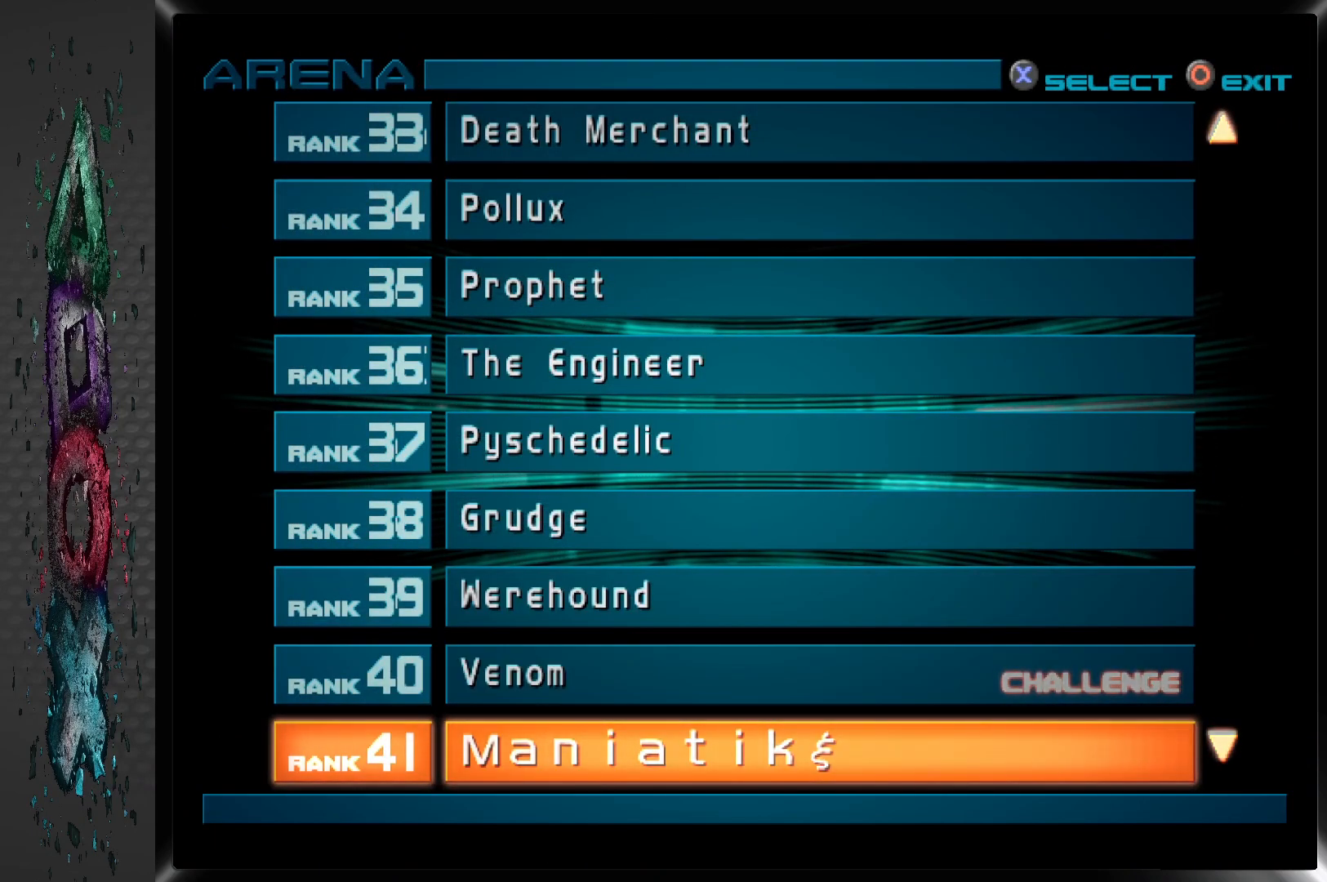
{"buttons": [], "left_stick": "center", "right_stick": "center", "events": []}
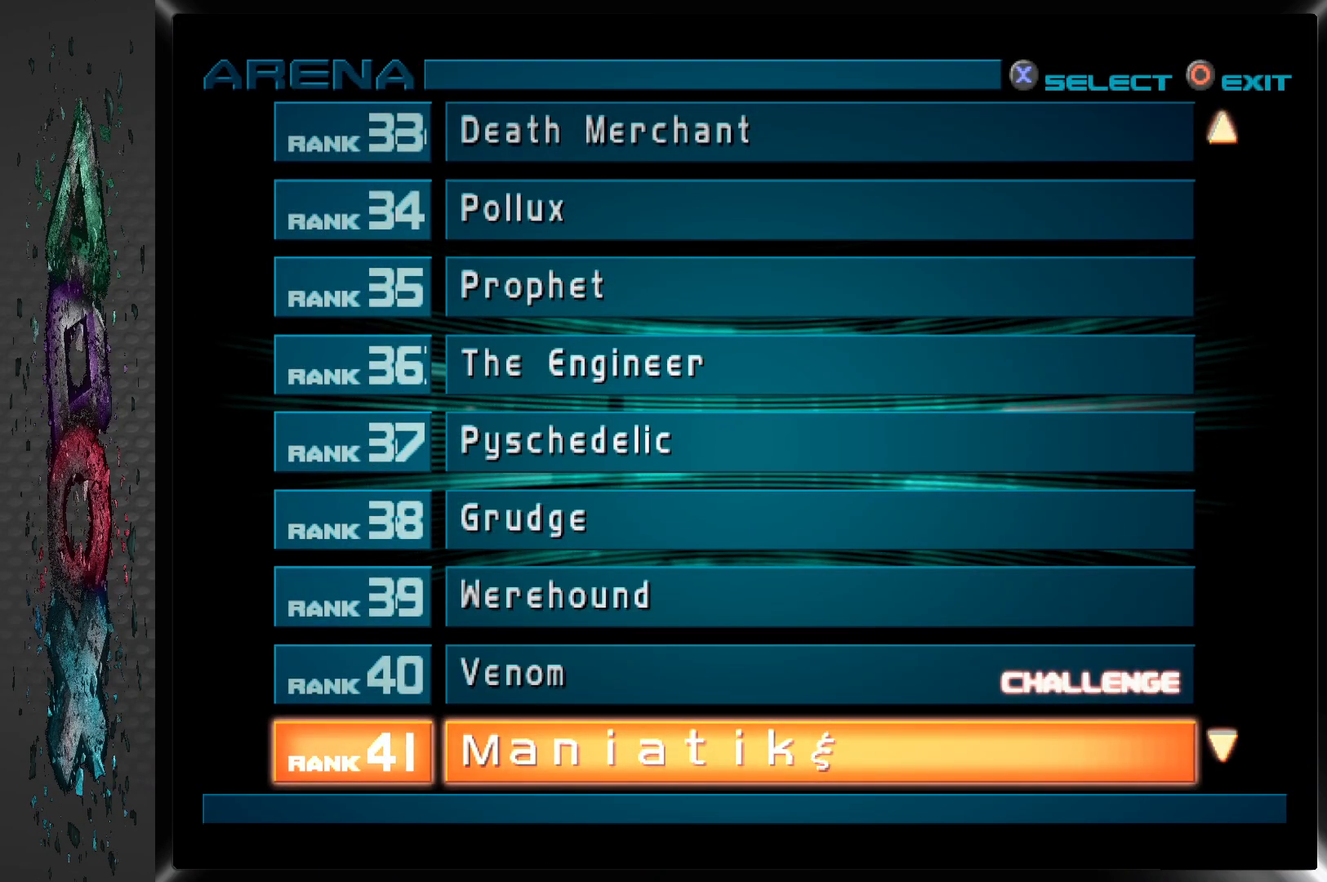
{"buttons": [], "left_stick": "center", "right_stick": "center", "events": []}
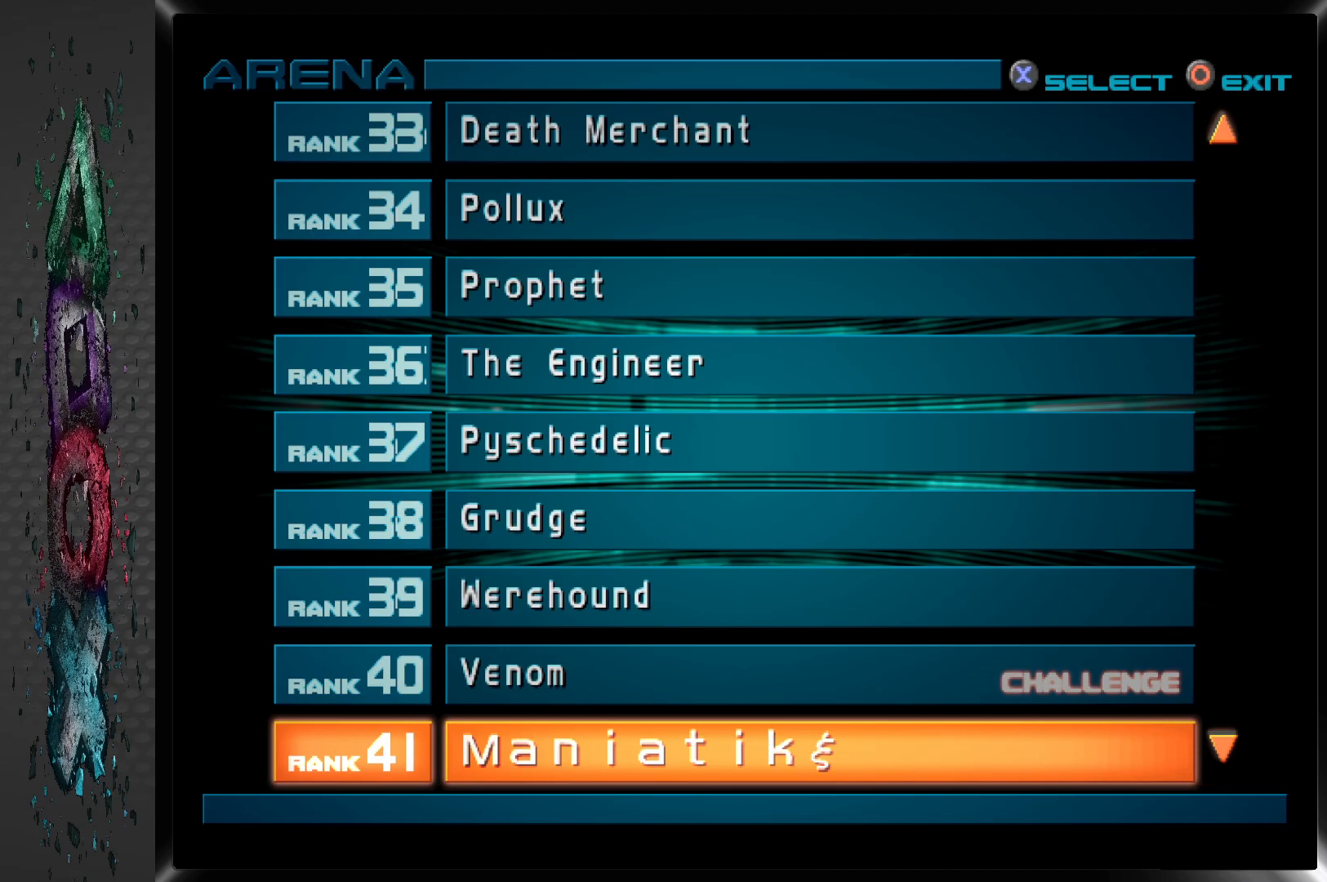
{"buttons": ["DPAD_DOWN"], "left_stick": "center", "right_stick": "center", "events": [[267, "DPAD_DOWN", "down"], [400, "DPAD_DOWN", "up"], [500, "DPAD_DOWN", "down"]]}
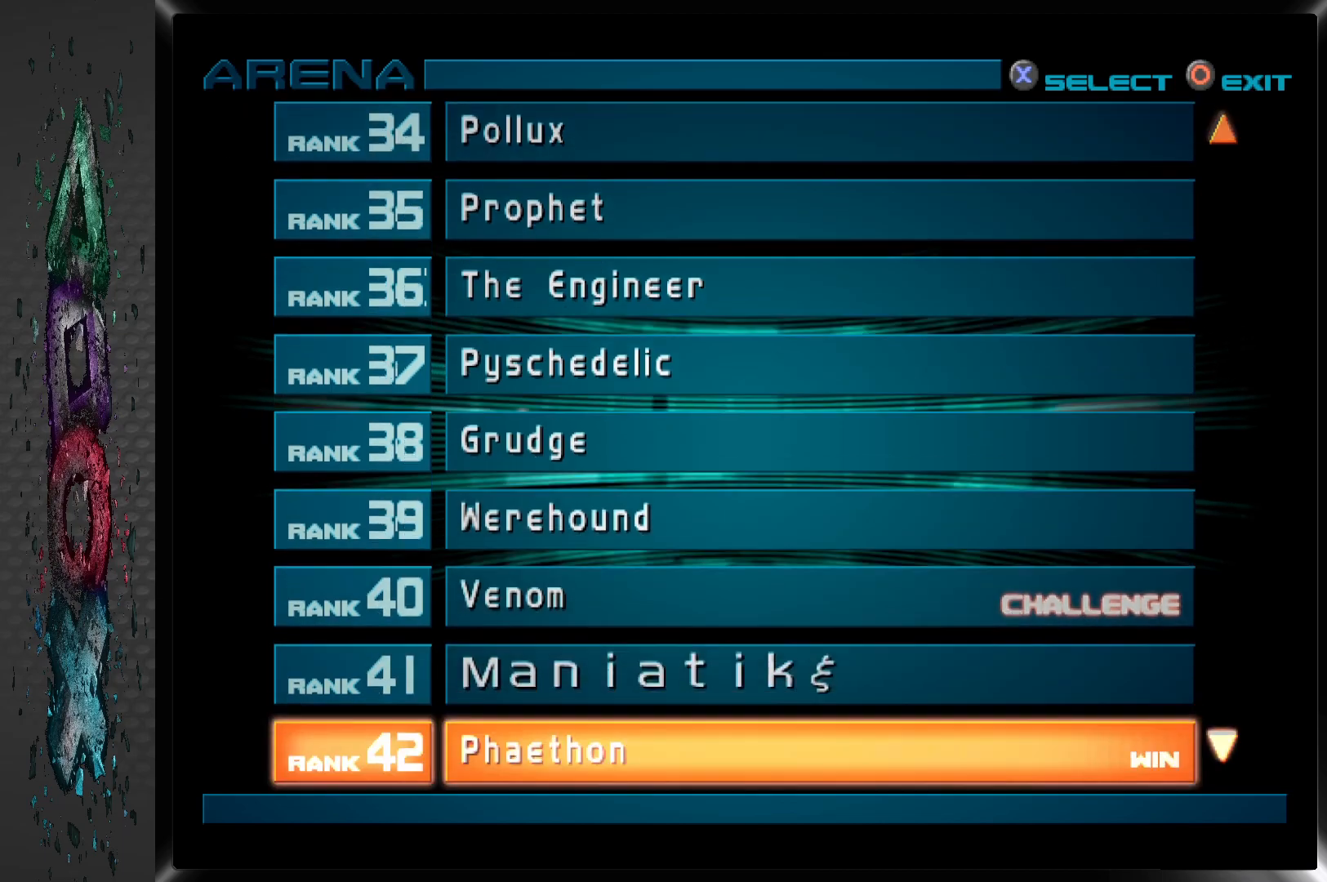
{"buttons": ["DPAD_DOWN"], "left_stick": "center", "right_stick": "center", "events": [[133, "DPAD_DOWN", "up"], [217, "DPAD_DOWN", "down"], [333, "DPAD_DOWN", "up"], [433, "DPAD_DOWN", "down"]]}
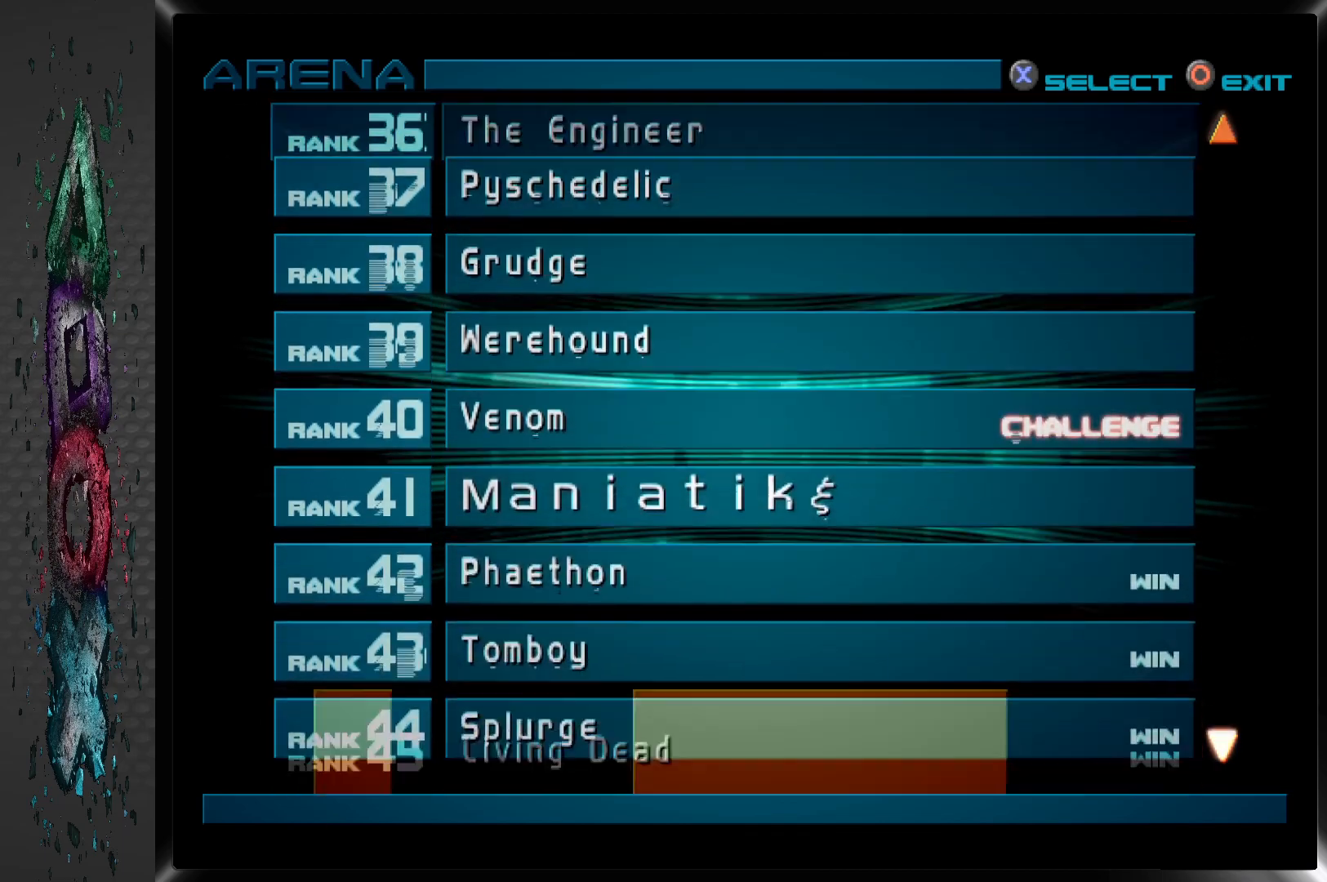
{"buttons": [], "left_stick": "center", "right_stick": "center", "events": [[33, "DPAD_DOWN", "up"], [150, "DPAD_DOWN", "down"], [250, "DPAD_DOWN", "up"], [350, "DPAD_DOWN", "down"], [467, "DPAD_DOWN", "up"]]}
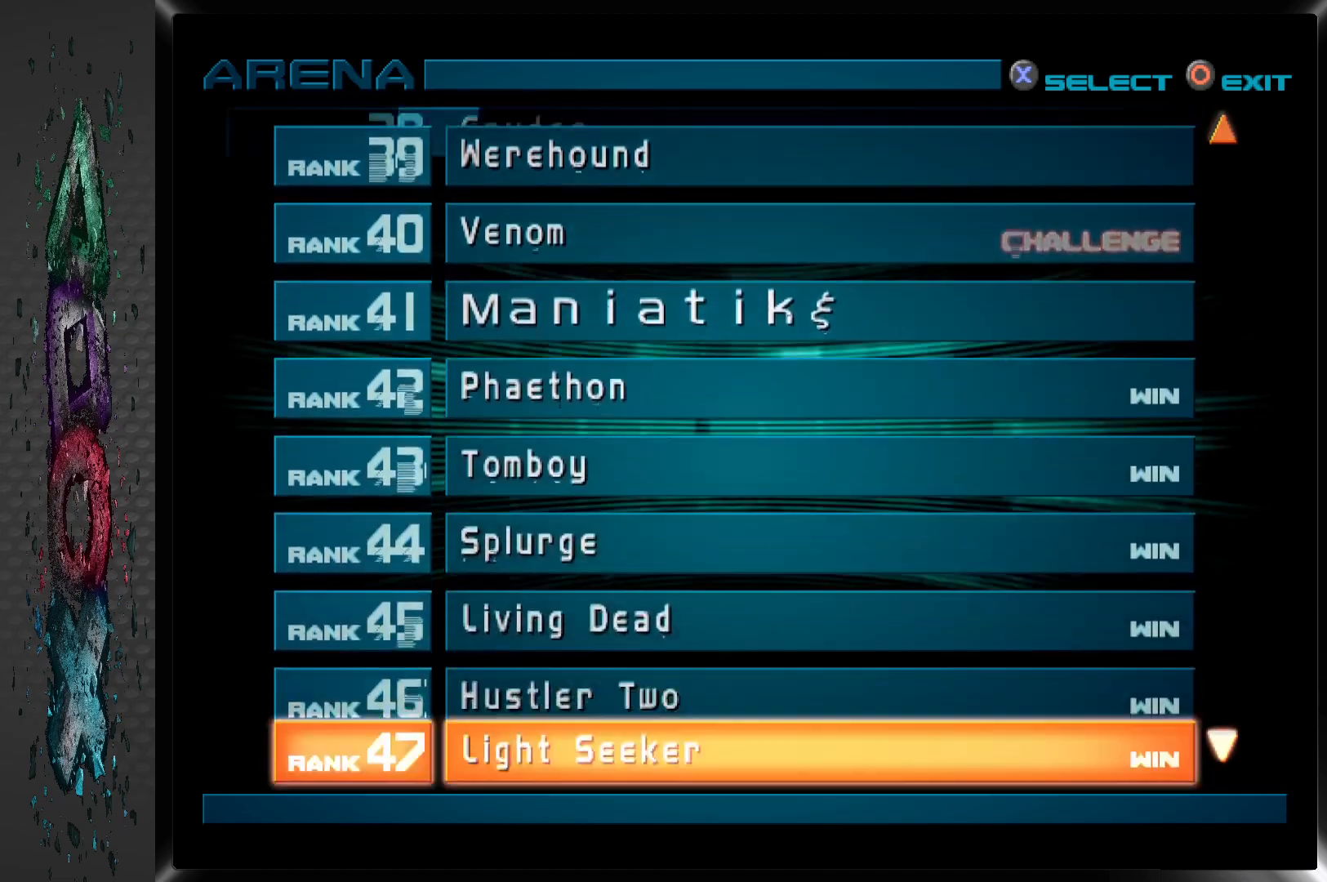
{"buttons": ["DPAD_DOWN"], "left_stick": "center", "right_stick": "center", "events": [[50, "DPAD_DOWN", "down"], [167, "DPAD_DOWN", "up"], [250, "DPAD_DOWN", "down"], [367, "DPAD_DOWN", "up"], [433, "DPAD_DOWN", "down"]]}
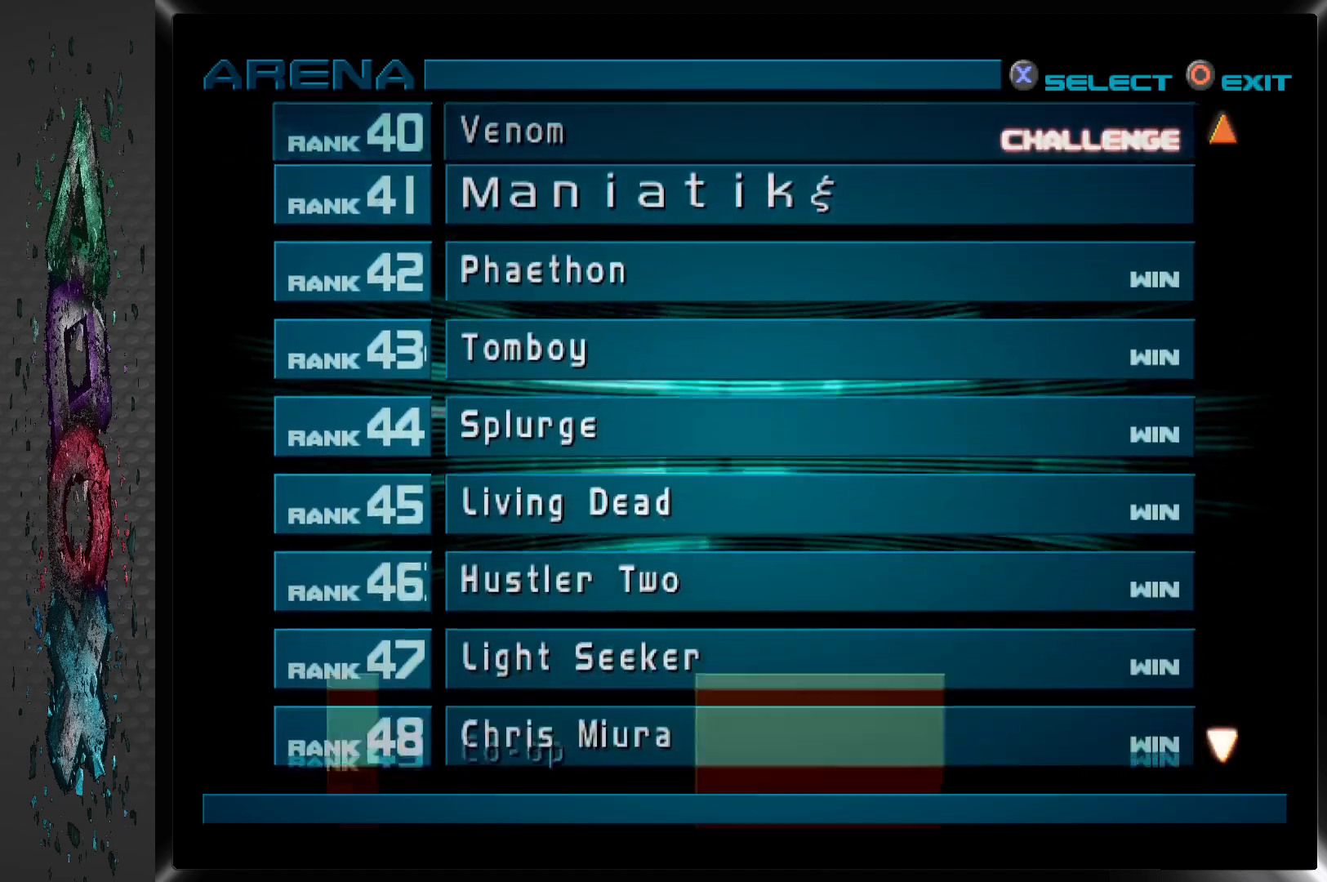
{"buttons": [], "left_stick": "center", "right_stick": "center", "events": [[83, "DPAD_DOWN", "up"], [117, "DPAD_DOWN", "down"], [250, "DPAD_DOWN", "up"], [367, "DPAD_DOWN", "down"], [483, "DPAD_DOWN", "up"]]}
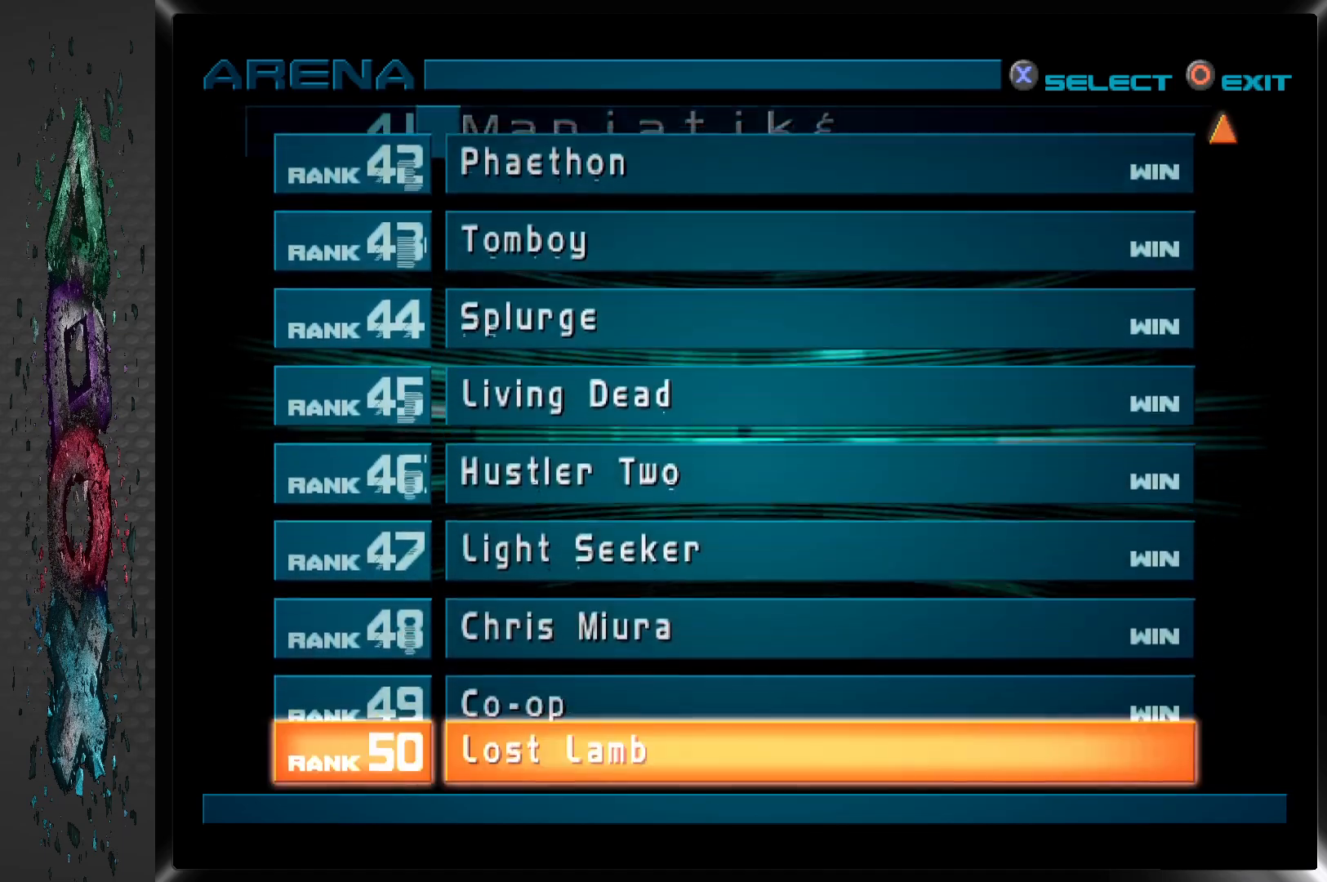
{"buttons": [], "left_stick": "center", "right_stick": "center", "events": [[50, "DPAD_DOWN", "down"], [183, "DPAD_DOWN", "up"], [250, "DPAD_DOWN", "down"], [350, "DPAD_DOWN", "up"]]}
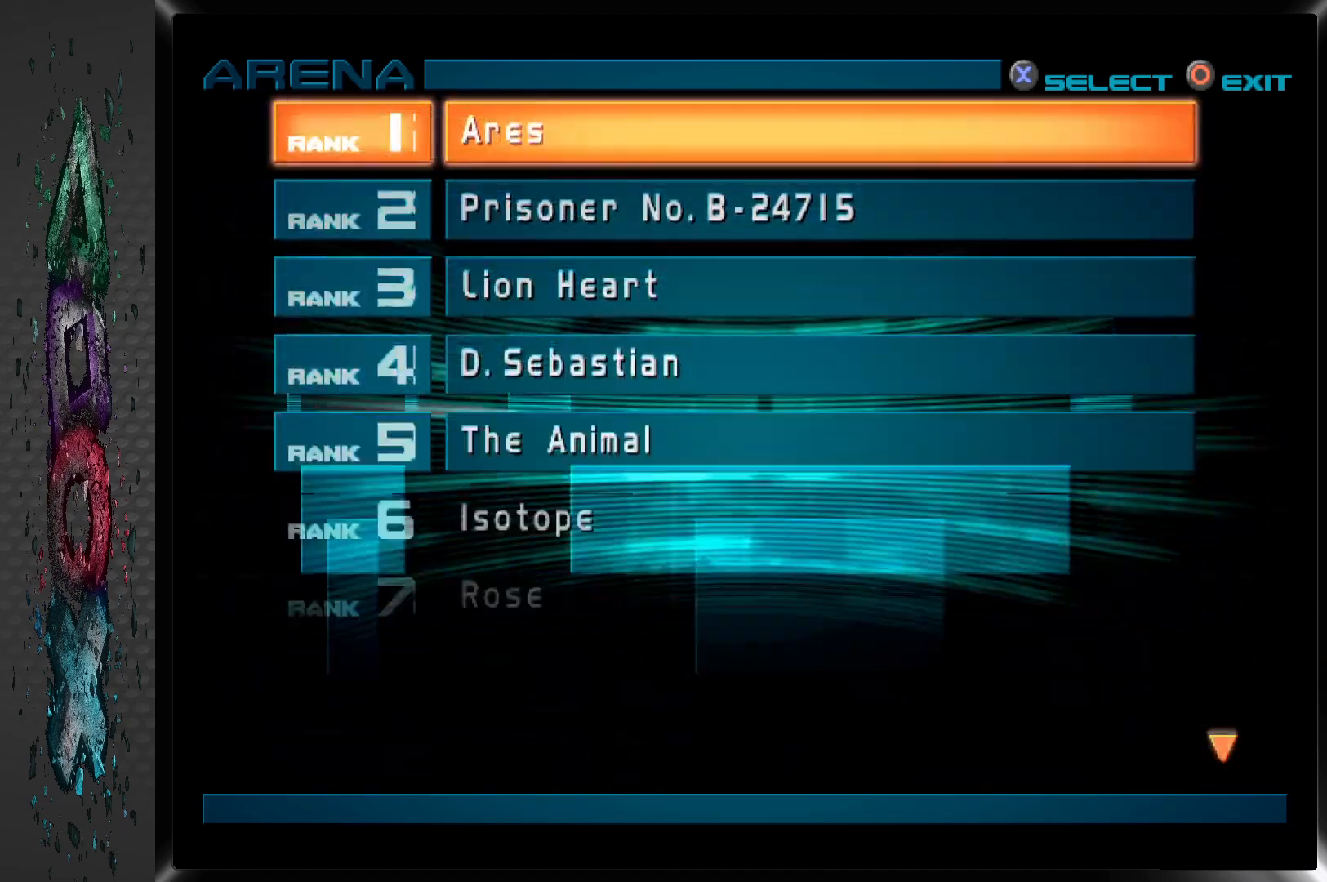
{"buttons": [], "left_stick": "center", "right_stick": "center", "events": [[367, "DPAD_UP", "down"], [500, "DPAD_UP", "up"]]}
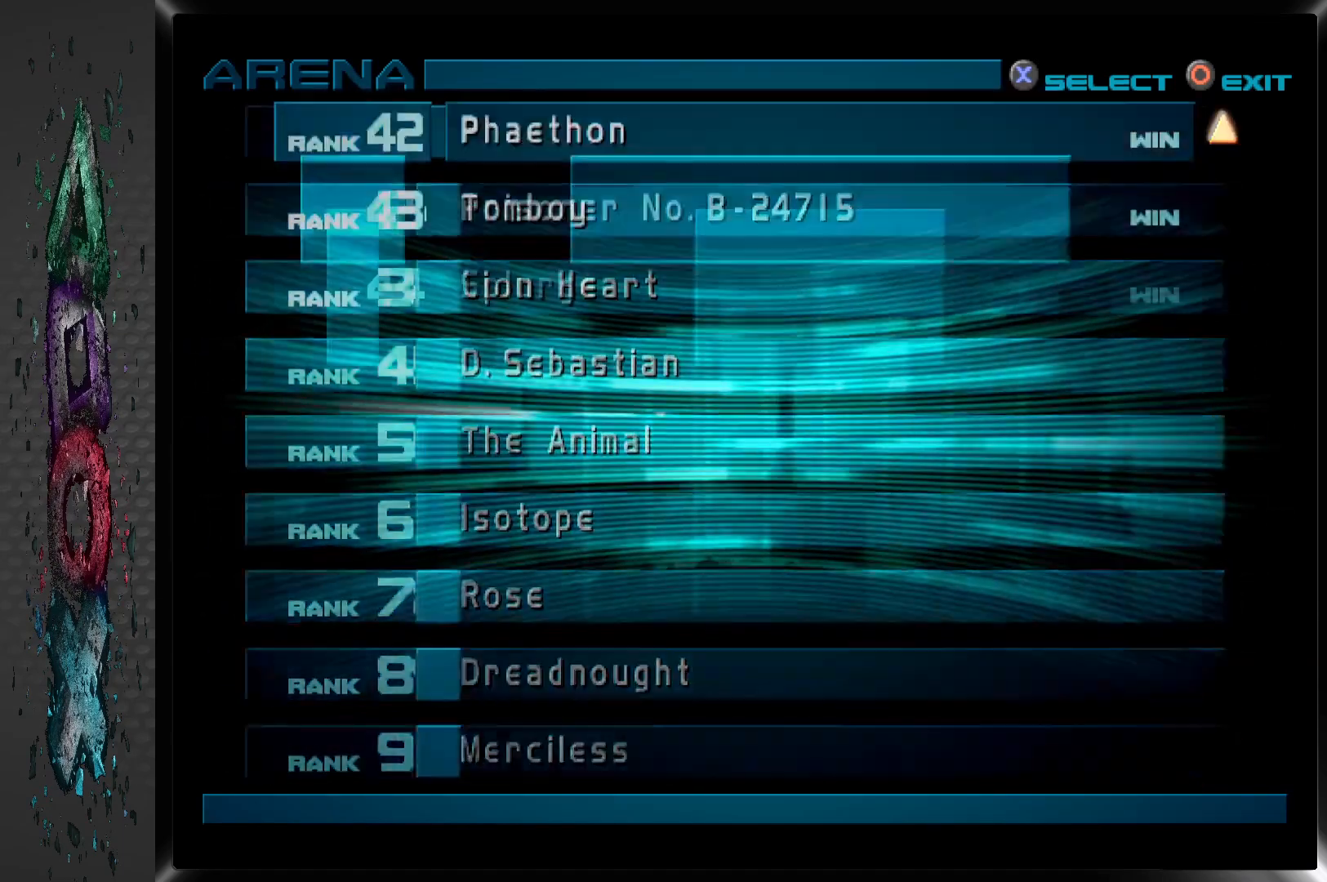
{"buttons": [], "left_stick": "center", "right_stick": "center", "events": [[333, "DPAD_UP", "down"], [433, "DPAD_UP", "up"]]}
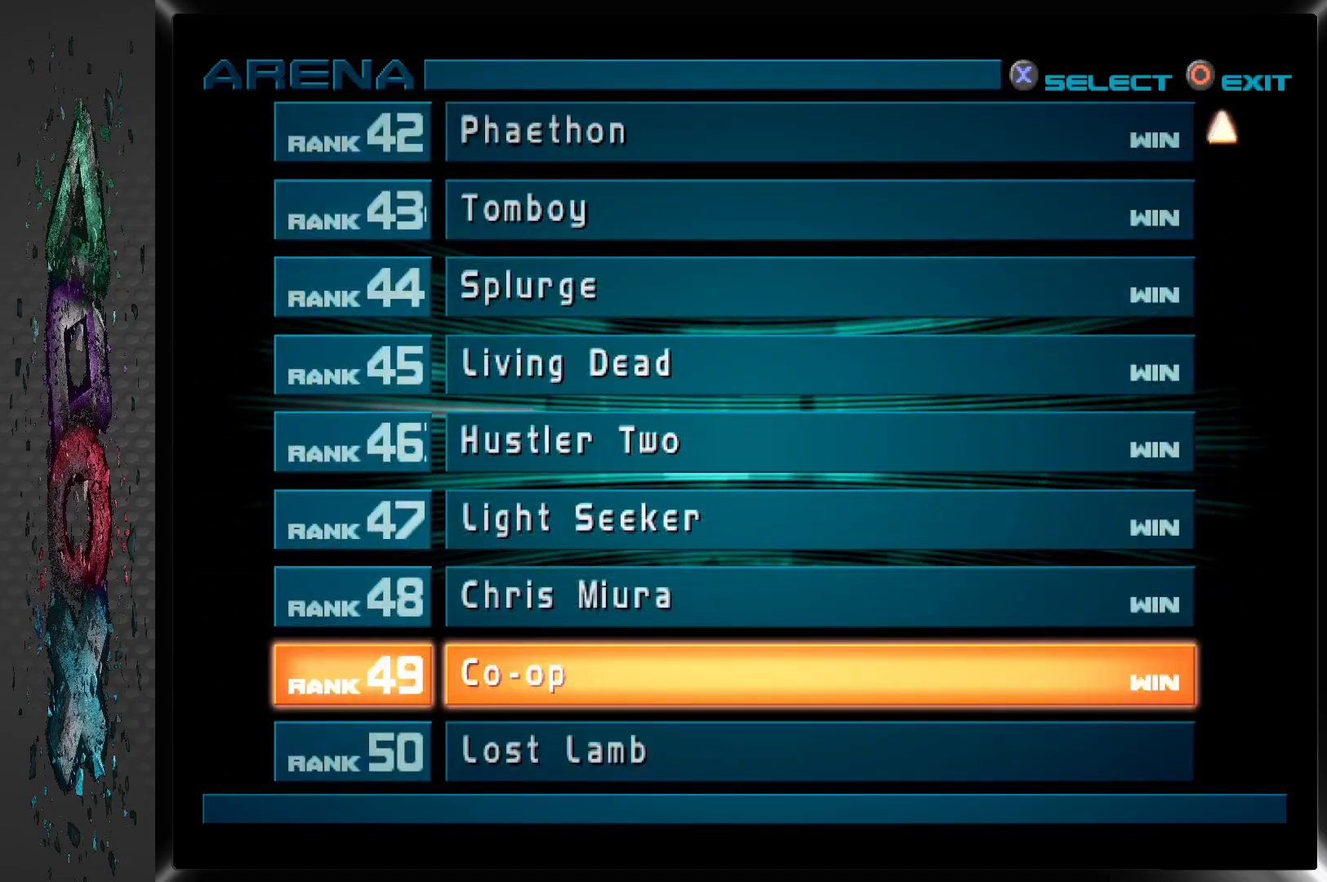
{"buttons": ["DPAD_UP"], "left_stick": "center", "right_stick": "center", "events": [[33, "DPAD_UP", "down"], [133, "DPAD_UP", "up"], [217, "DPAD_UP", "down"], [317, "DPAD_UP", "up"], [400, "DPAD_UP", "down"]]}
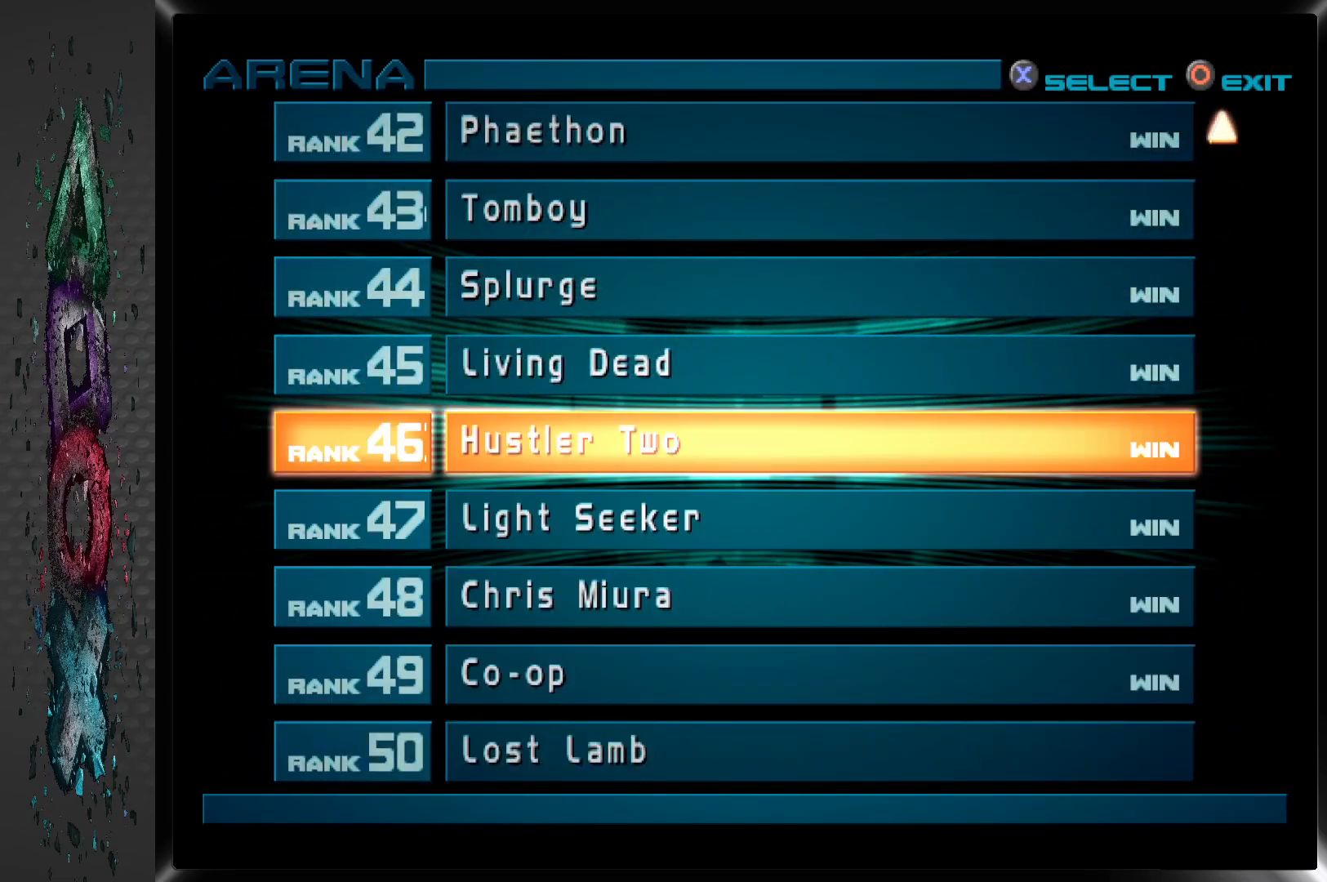
{"buttons": ["DPAD_UP"], "left_stick": "center", "right_stick": "center", "events": [[17, "DPAD_UP", "up"], [83, "DPAD_UP", "down"], [200, "DPAD_UP", "up"], [267, "DPAD_UP", "down"], [367, "DPAD_UP", "up"], [433, "DPAD_UP", "down"]]}
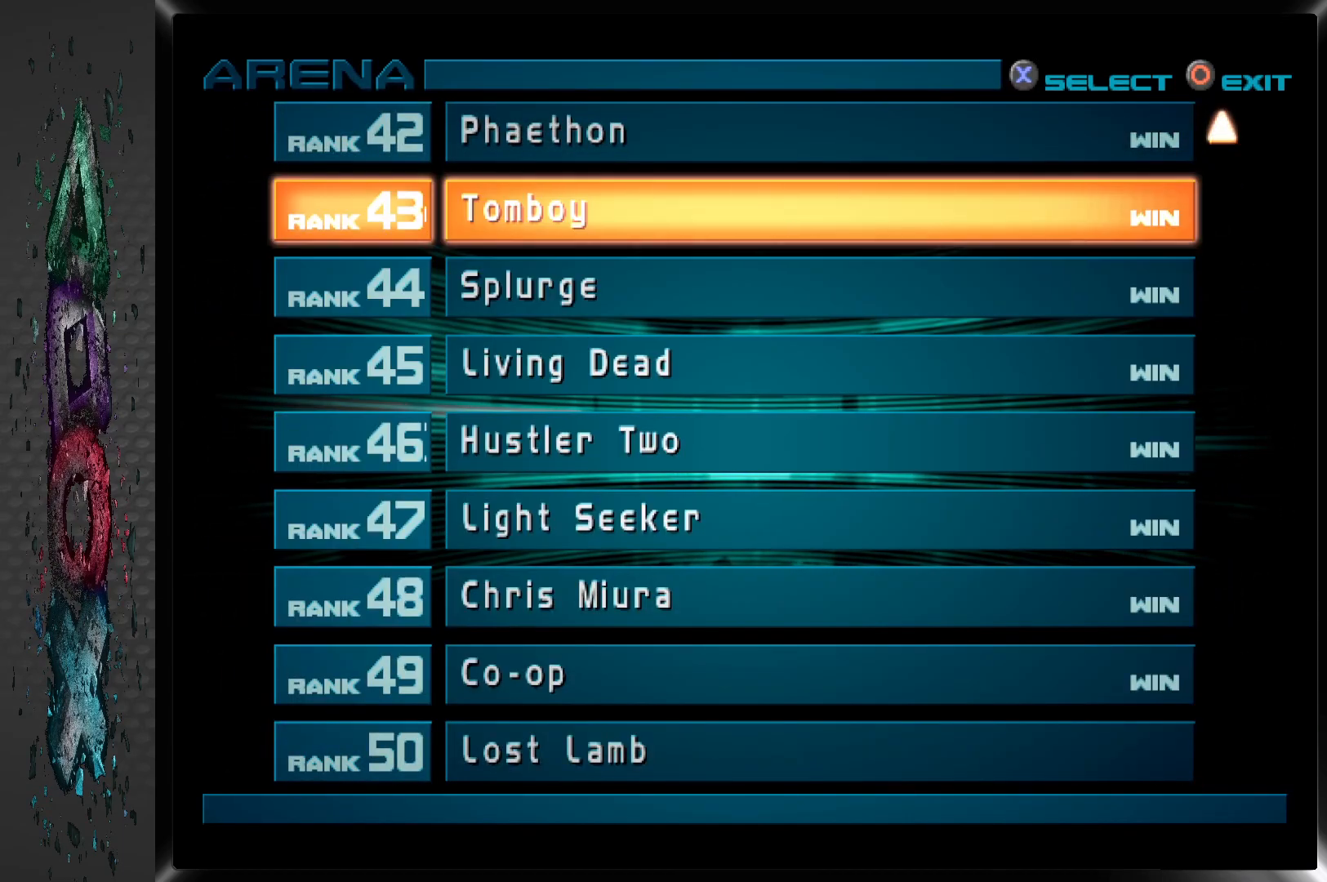
{"buttons": [], "left_stick": "center", "right_stick": "center", "events": [[50, "DPAD_UP", "up"], [133, "DPAD_UP", "down"], [233, "DPAD_UP", "up"], [317, "DPAD_UP", "down"], [400, "DPAD_UP", "up"]]}
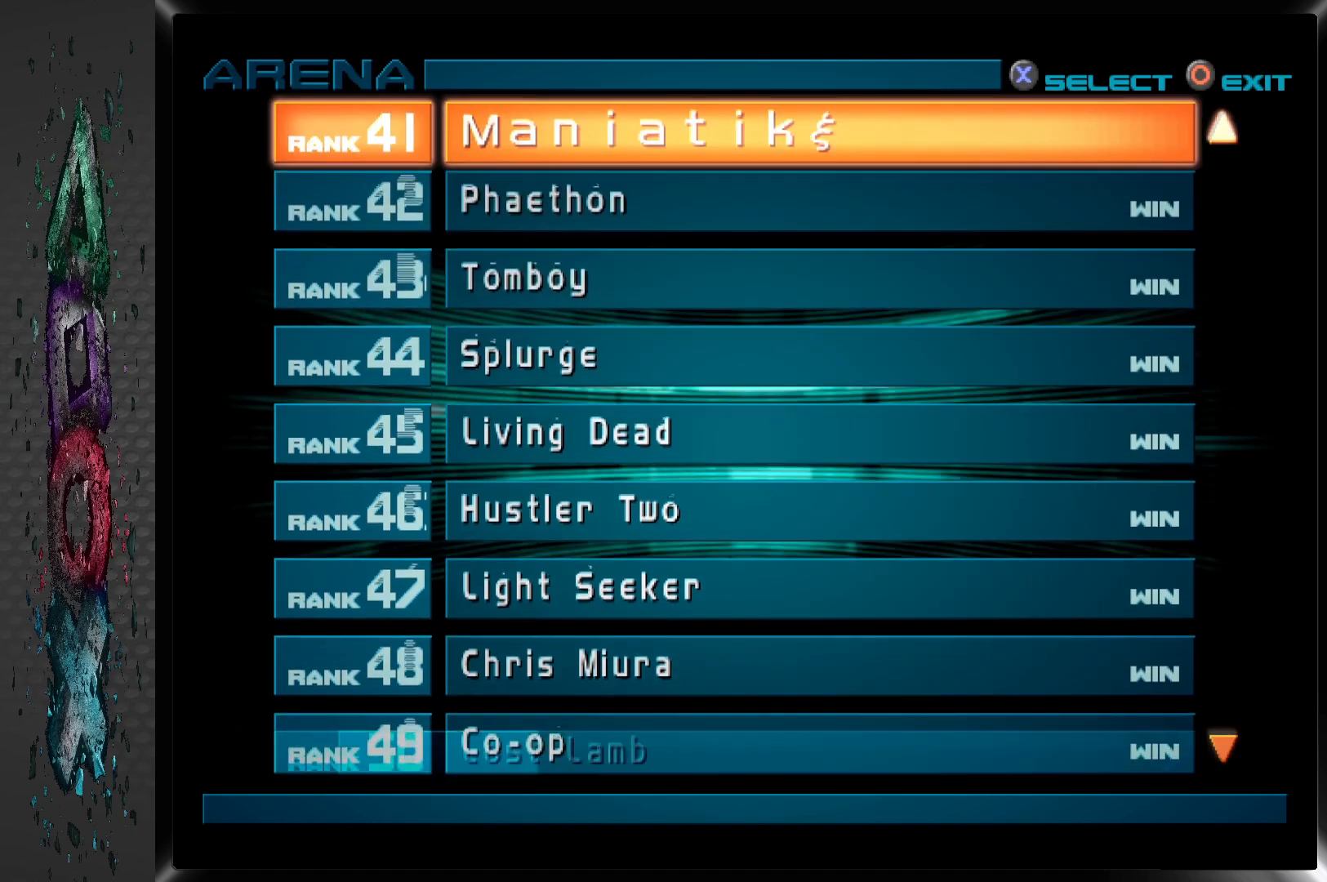
{"buttons": [], "left_stick": "center", "right_stick": "center", "events": [[200, "DPAD_UP", "down"], [333, "DPAD_UP", "up"]]}
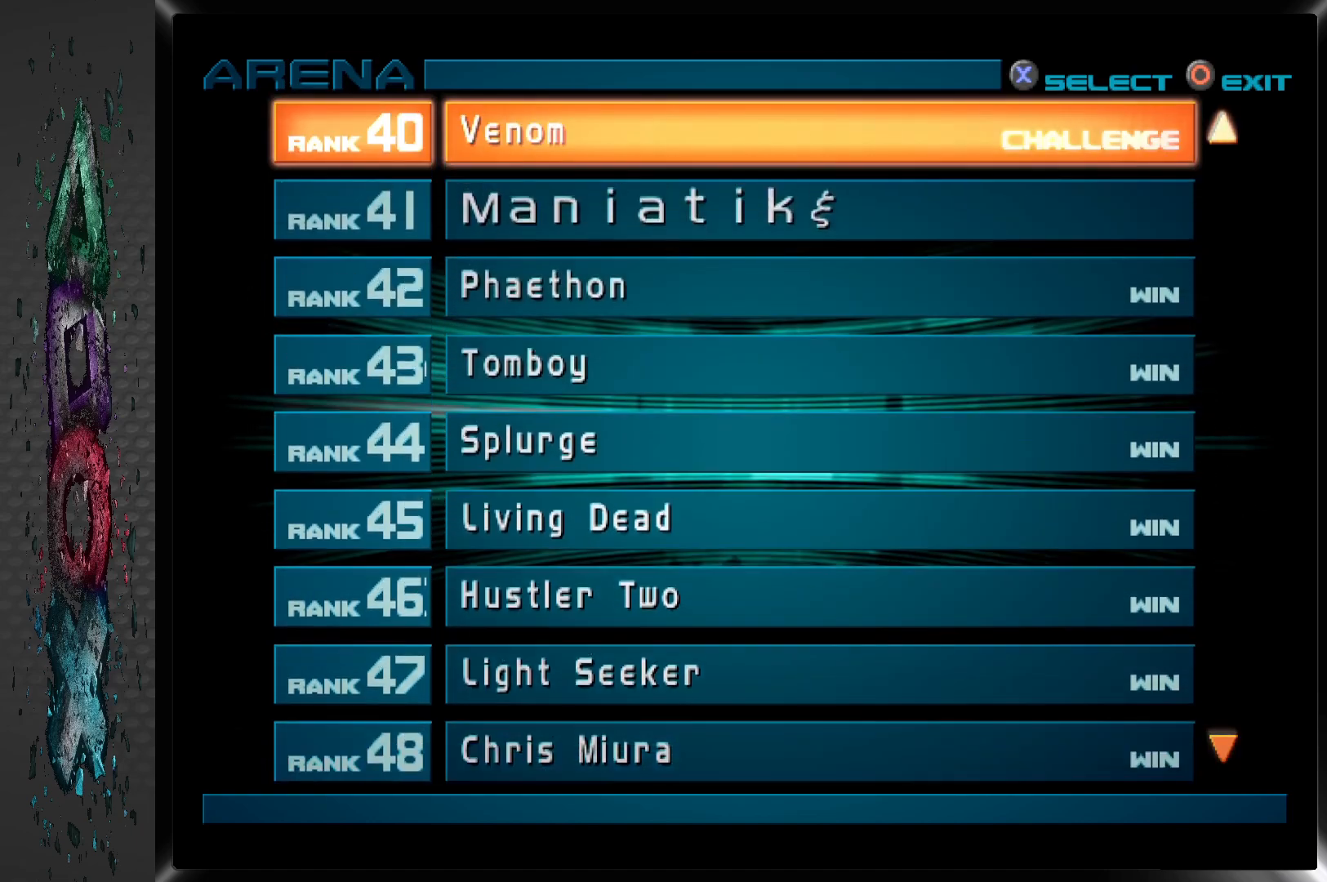
{"buttons": [], "left_stick": "center", "right_stick": "center", "events": [[67, "DPAD_UP", "down"], [183, "DPAD_UP", "up"]]}
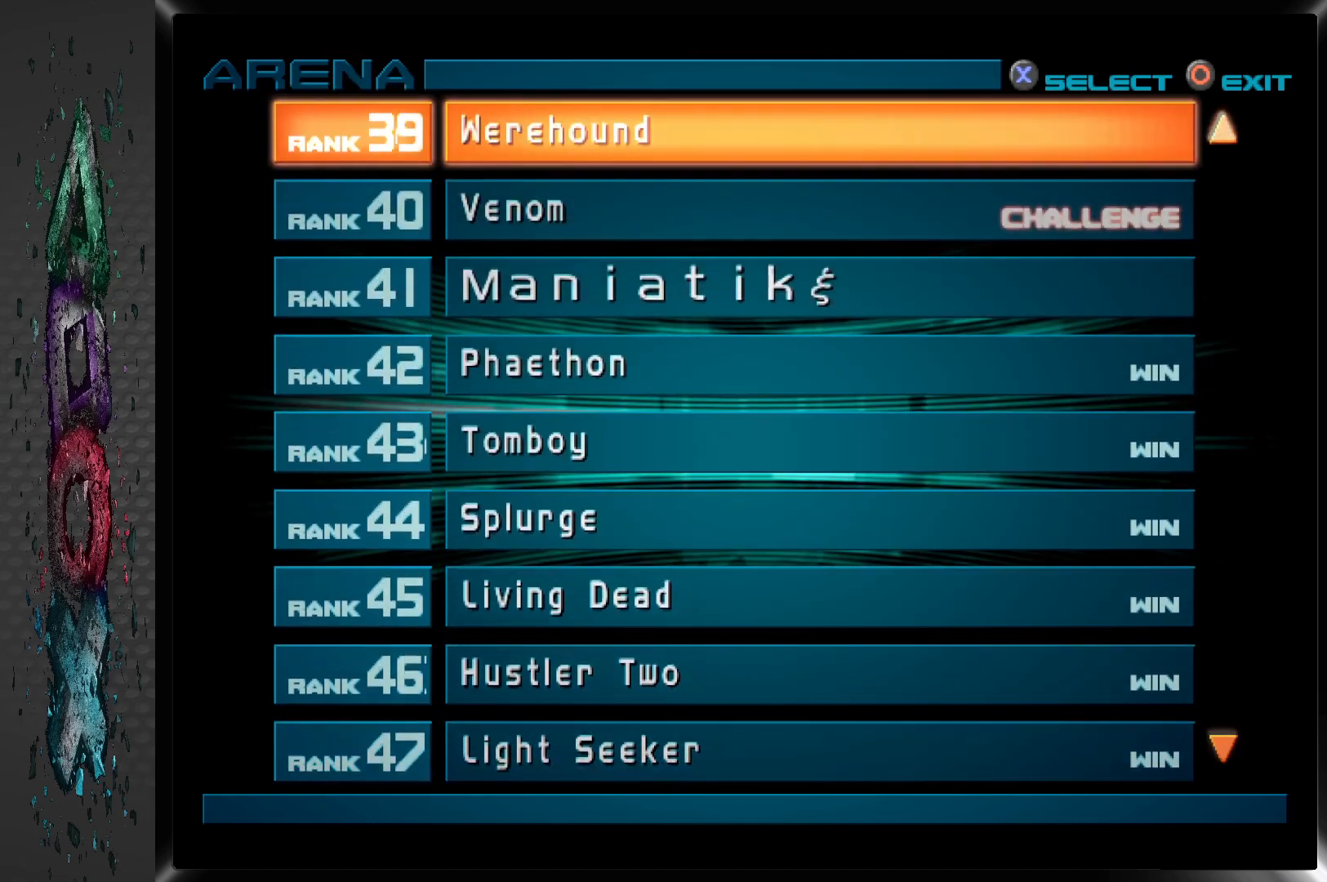
{"buttons": ["CIRCLE"], "left_stick": "center", "right_stick": "center", "events": [[33, "DPAD_DOWN", "down"], [133, "DPAD_DOWN", "up"], [400, "CIRCLE", "down"]]}
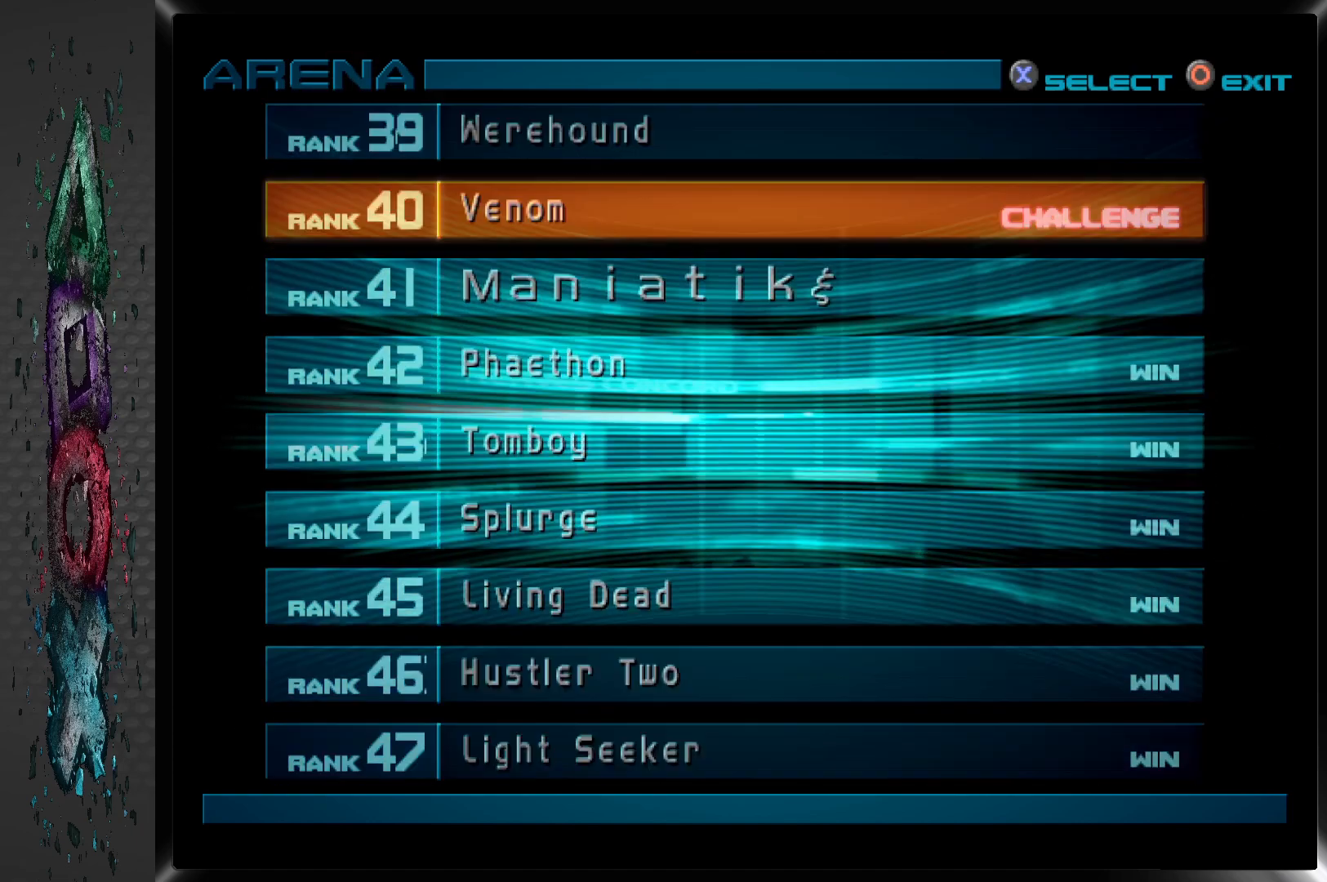
{"buttons": [], "left_stick": "center", "right_stick": "center", "events": [[117, "CIRCLE", "up"]]}
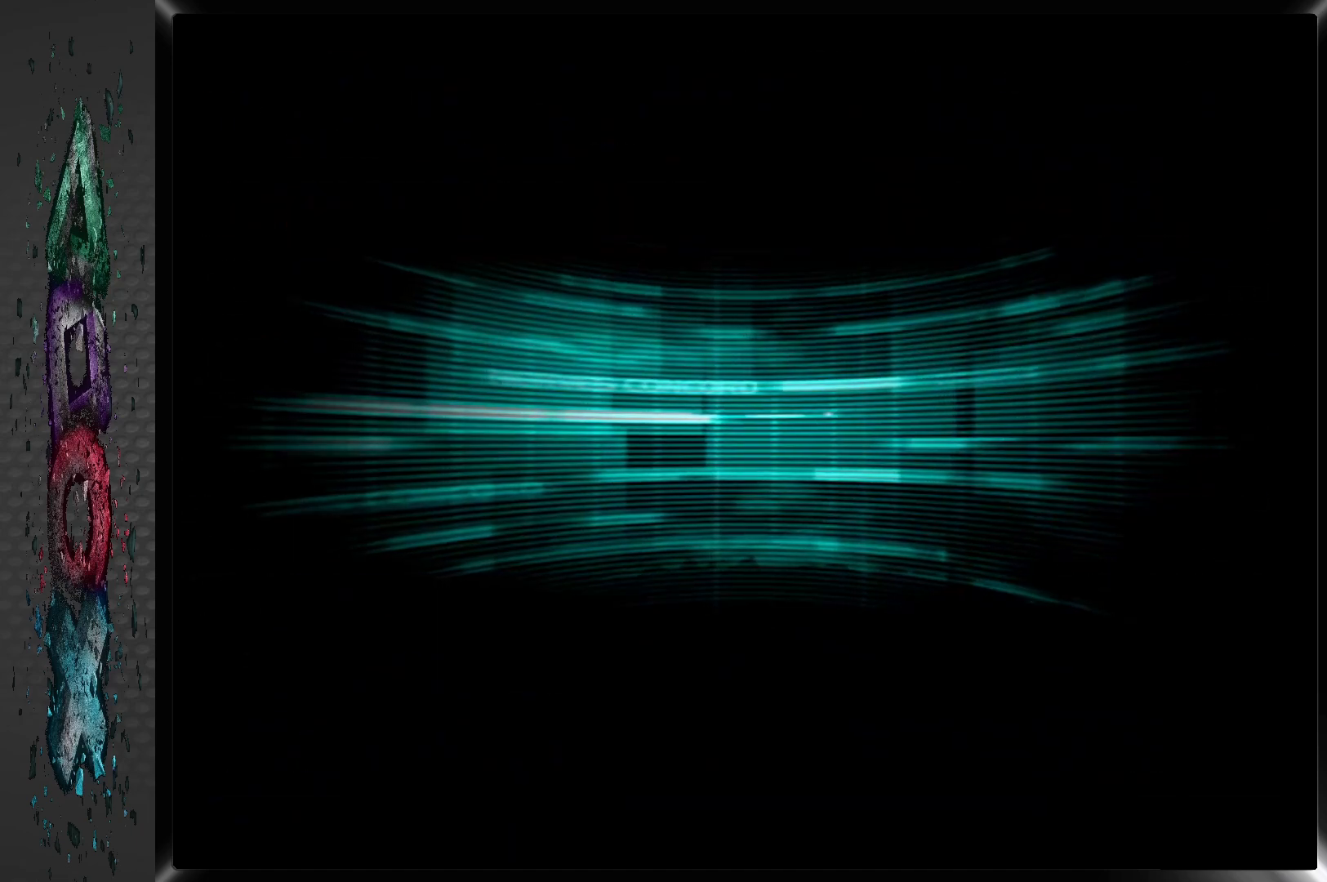
{"buttons": [], "left_stick": "center", "right_stick": "center", "events": []}
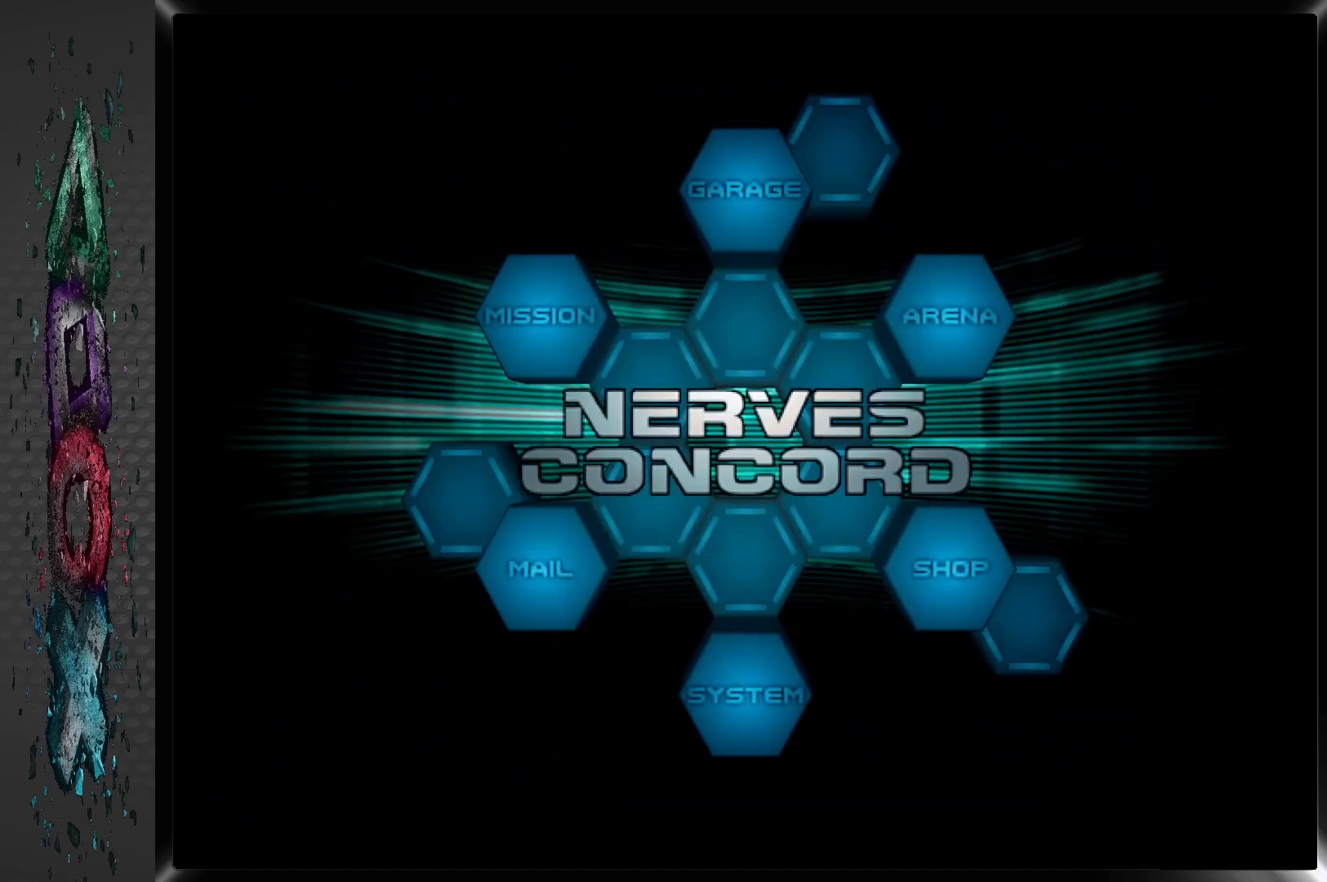
{"buttons": [], "left_stick": "center", "right_stick": "center", "events": [[317, "DPAD_LEFT", "down"], [417, "DPAD_LEFT", "up"]]}
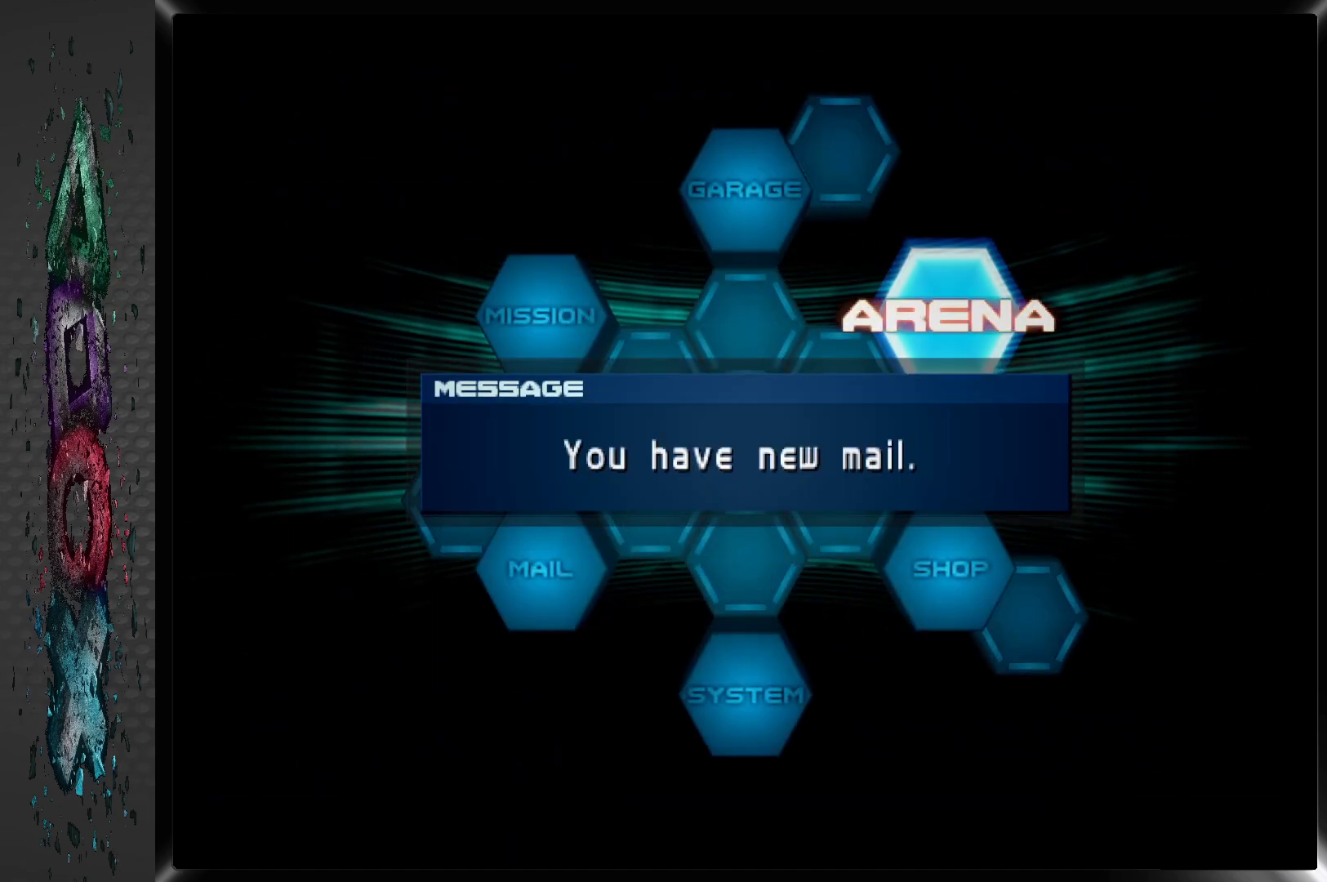
{"buttons": [], "left_stick": "center", "right_stick": "center", "events": [[33, "DPAD_LEFT", "down"], [150, "DPAD_LEFT", "up"]]}
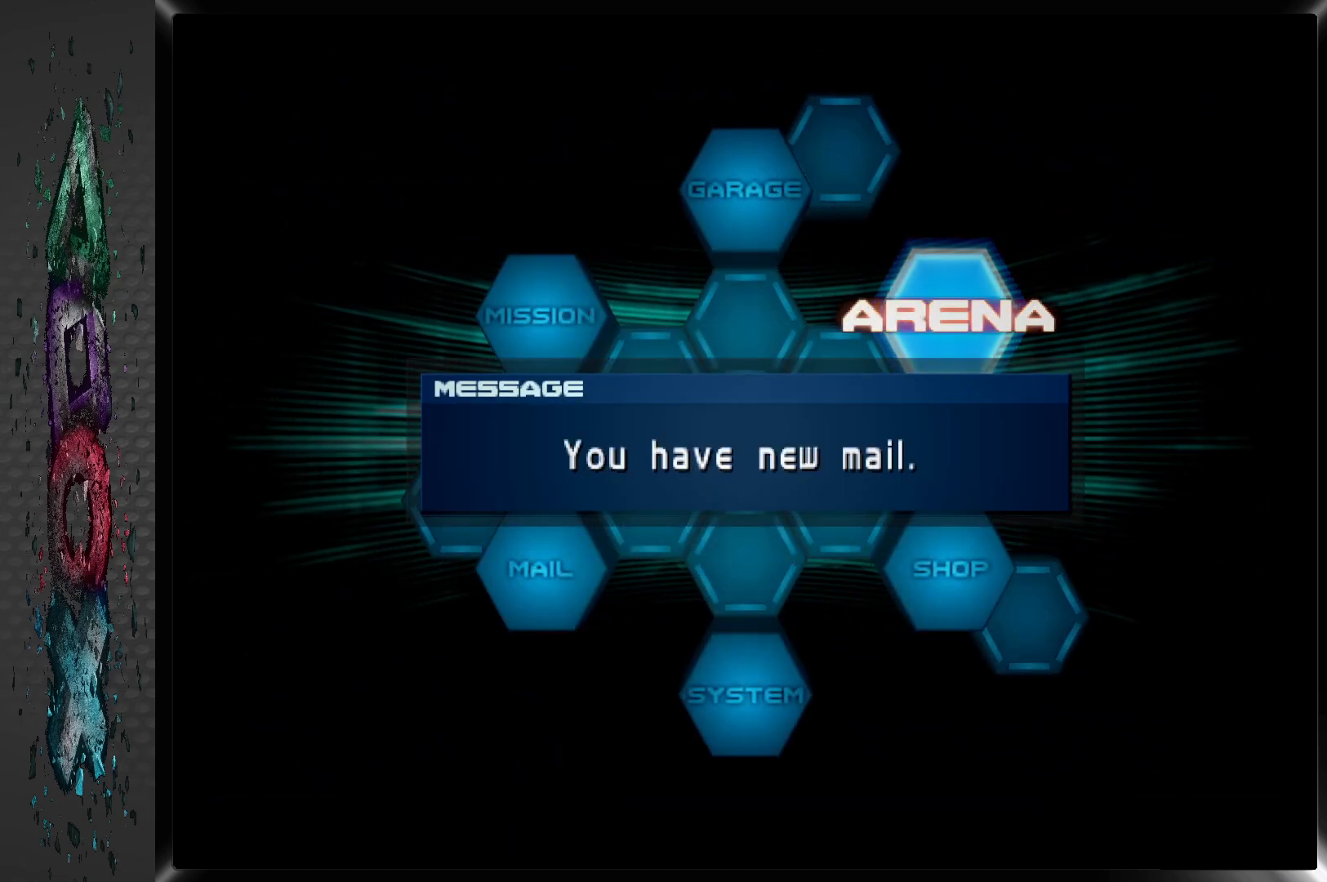
{"buttons": ["DPAD_LEFT"], "left_stick": "center", "right_stick": "center", "events": [[200, "CROSS", "down"], [350, "CROSS", "up"], [467, "DPAD_LEFT", "down"]]}
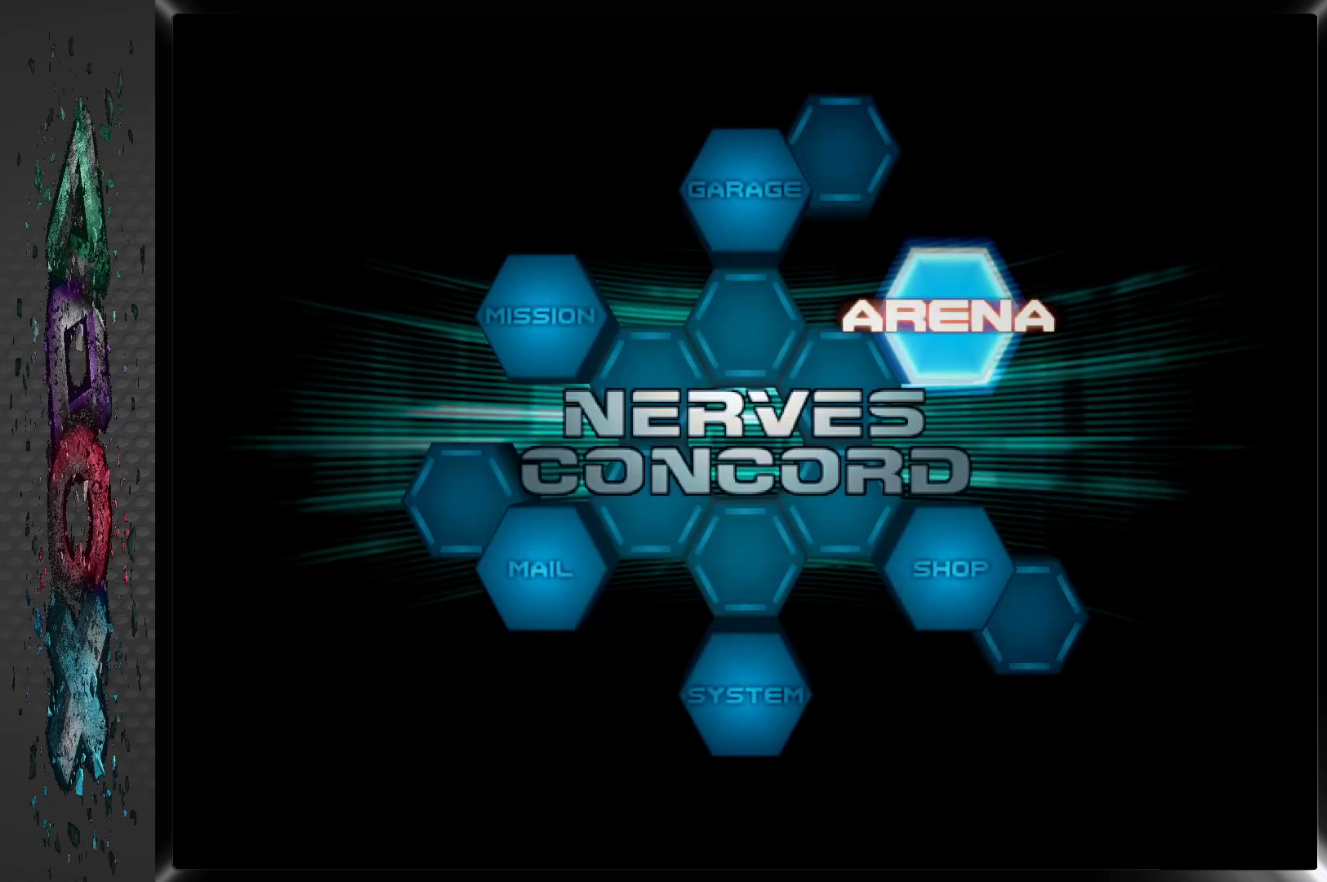
{"buttons": [], "left_stick": "center", "right_stick": "center", "events": [[83, "DPAD_LEFT", "up"], [167, "DPAD_LEFT", "down"], [283, "DPAD_LEFT", "up"], [350, "DPAD_LEFT", "down"], [467, "DPAD_LEFT", "up"]]}
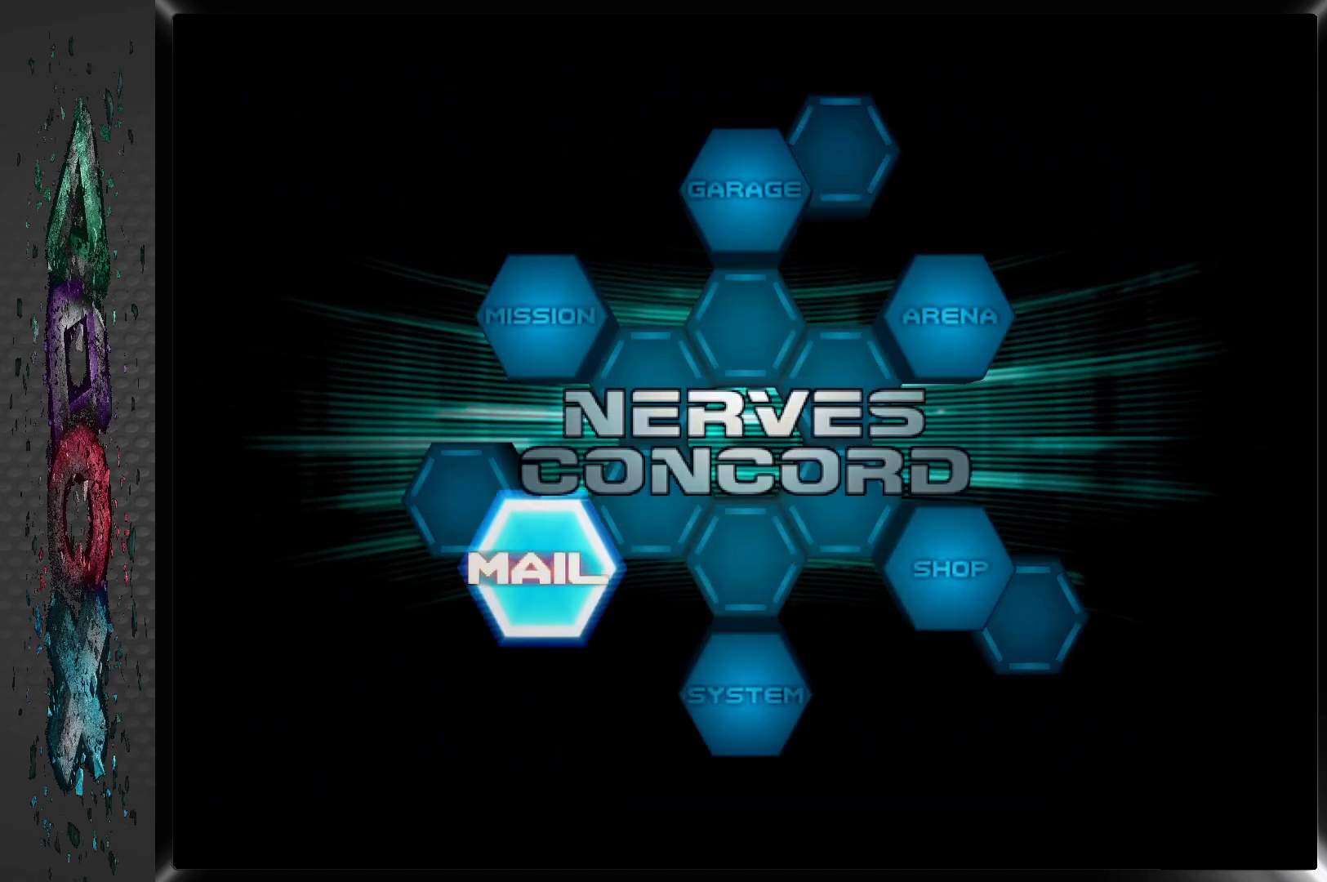
{"buttons": [], "left_stick": "center", "right_stick": "center", "events": [[200, "CROSS", "down"], [383, "CROSS", "up"]]}